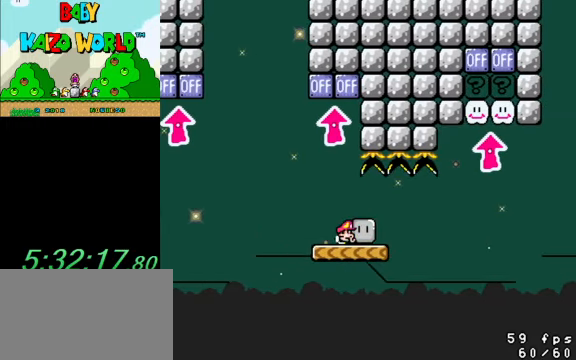
Gameplay with keyboard; each line is a JSON object with the keys held at the frame after it. "events" lists presses ("down") and releases ("up") of "a", "c", "ctrl", "d", "down", "left", "return", "right", "s", "shift", "up", "w", "x" and "y" between this image and that frame as [ms after this image, input, new state], when the widget could be followed in between. No other keys are recorded. Mouse input is not recorded.
{"keys": ["y"], "events": [[100, "right", "up"]]}
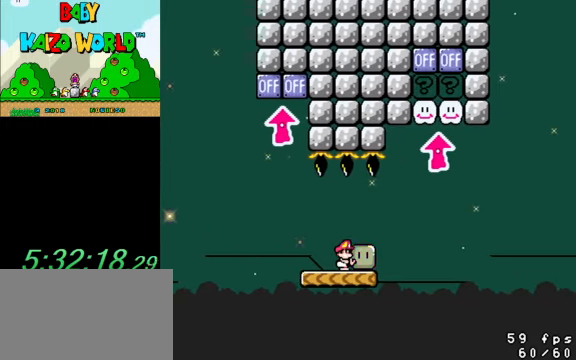
{"keys": ["right", "shift", "up", "y"], "events": [[266, "right", "down"], [300, "up", "down"], [333, "shift", "down"]]}
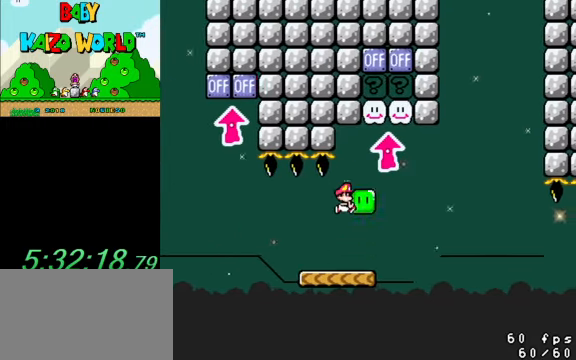
{"keys": ["left", "right", "y"], "events": [[133, "left", "down"], [133, "right", "up"], [133, "shift", "up"], [133, "y", "up"], [166, "up", "up"], [166, "y", "down"], [266, "left", "up"], [366, "left", "down"], [500, "right", "down"]]}
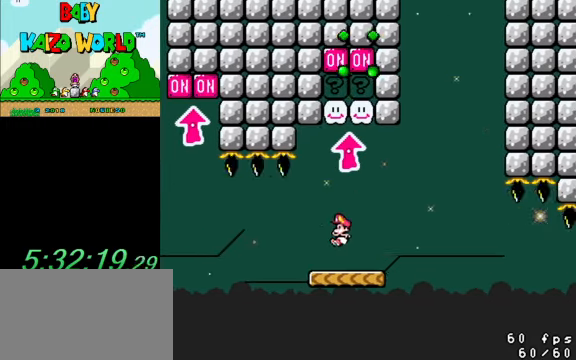
{"keys": ["y"], "events": [[33, "left", "up"], [266, "right", "up"], [366, "left", "down"], [466, "left", "up"]]}
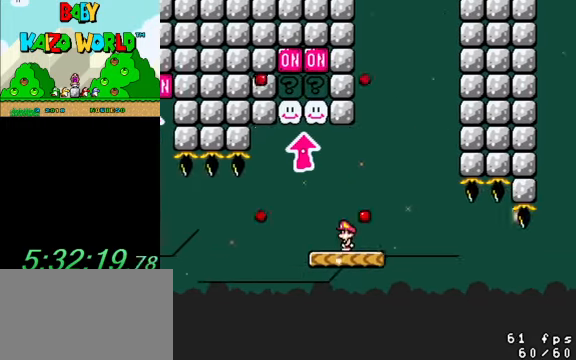
{"keys": ["y"], "events": [[100, "right", "down"], [134, "right", "up"]]}
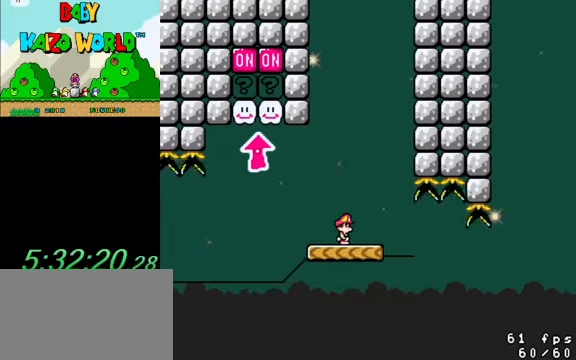
{"keys": ["y"], "events": [[400, "right", "down"], [434, "right", "up"]]}
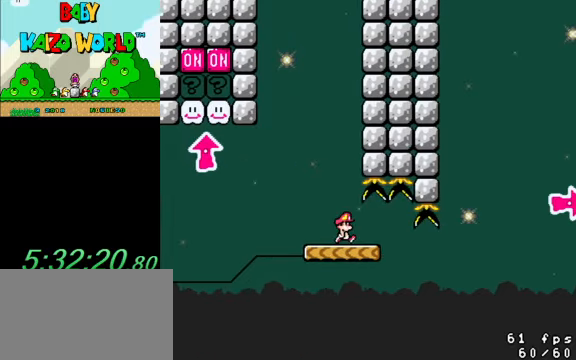
{"keys": ["right", "y"], "events": [[500, "right", "down"]]}
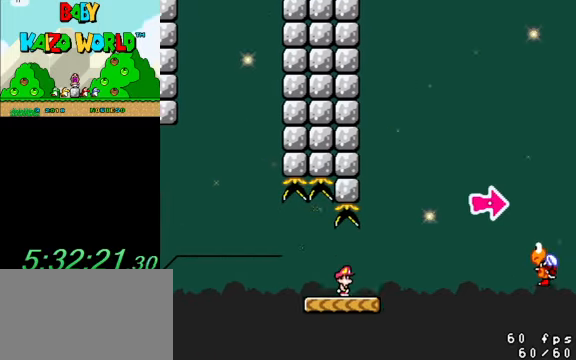
{"keys": ["right", "shift", "y"], "events": [[134, "shift", "down"]]}
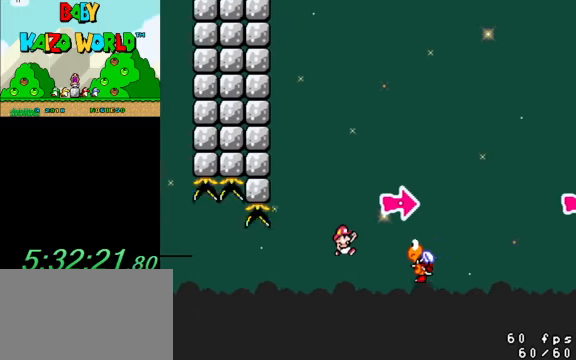
{"keys": ["right", "shift", "y"], "events": [[200, "left", "down"], [200, "right", "up"], [300, "right", "down"], [334, "left", "up"]]}
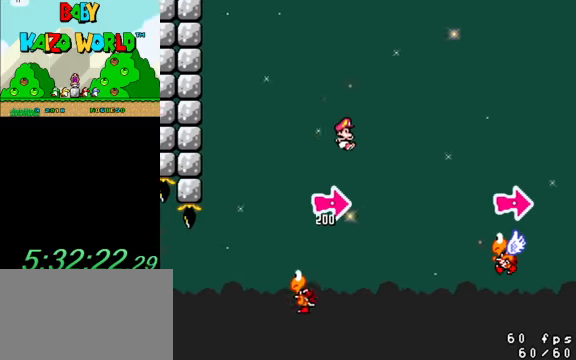
{"keys": ["left", "shift", "y"], "events": [[434, "left", "down"], [434, "right", "up"]]}
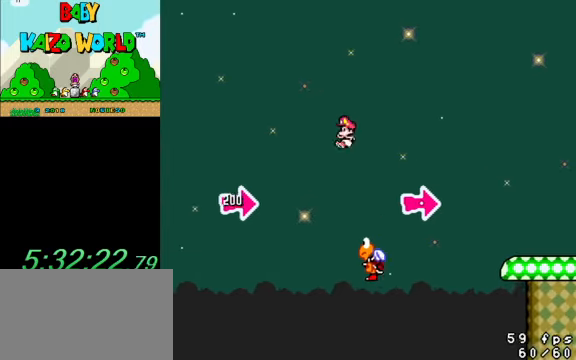
{"keys": ["right", "shift", "y"], "events": [[67, "left", "up"], [67, "right", "down"]]}
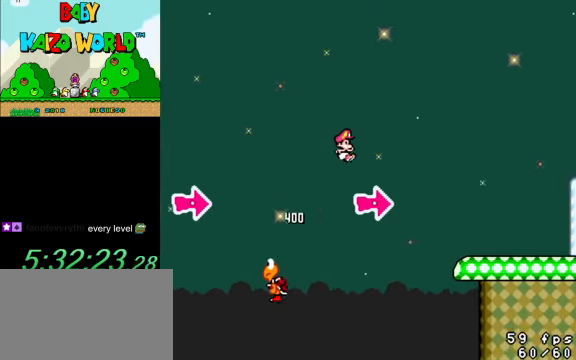
{"keys": ["left", "shift", "y"], "events": [[500, "left", "down"], [500, "right", "up"]]}
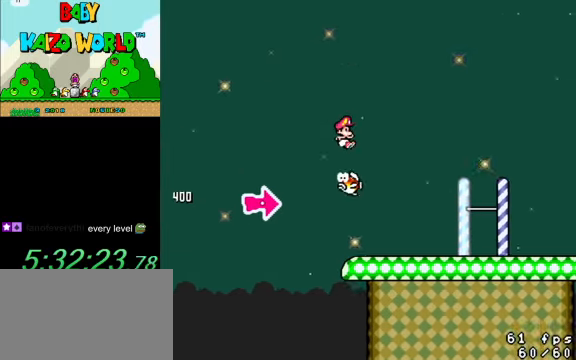
{"keys": ["right", "y"], "events": [[100, "left", "up"], [100, "right", "down"], [367, "shift", "up"]]}
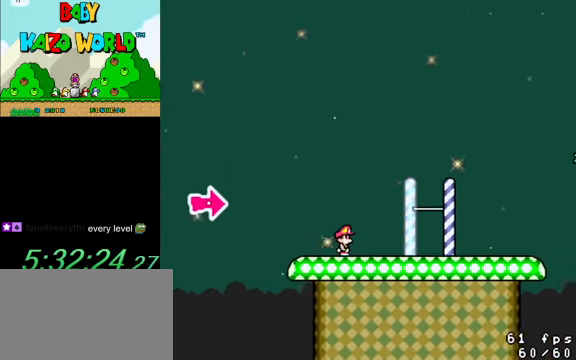
{"keys": ["left", "y"], "events": [[300, "ctrl", "down"], [400, "ctrl", "up"], [400, "right", "up"], [434, "left", "down"]]}
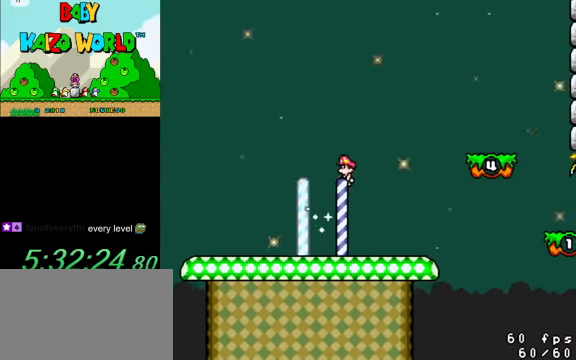
{"keys": ["y"], "events": [[34, "left", "up"], [67, "y", "up"], [500, "y", "down"]]}
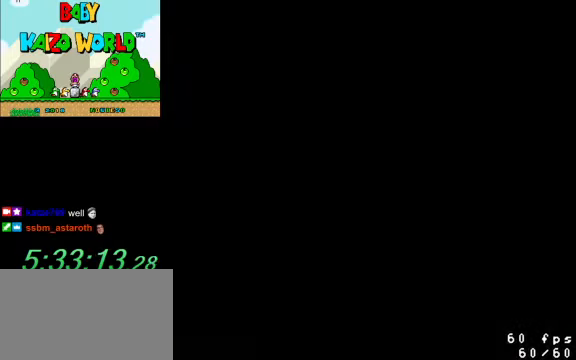
{"keys": ["right", "y"], "events": [[400, "right", "down"]]}
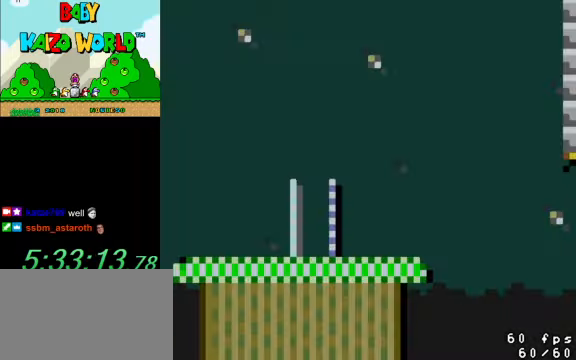
{"keys": ["right", "shift", "y"], "events": [[433, "shift", "down"]]}
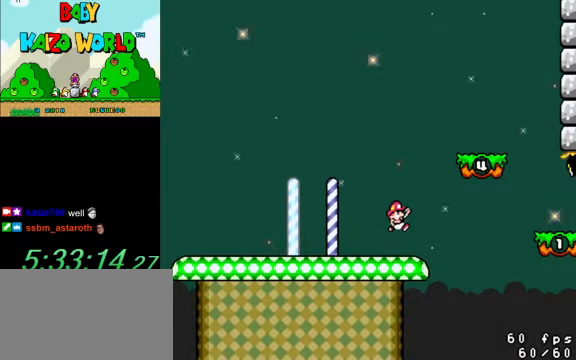
{"keys": ["y"], "events": [[200, "shift", "up"], [300, "left", "down"], [300, "right", "up"], [433, "left", "up"]]}
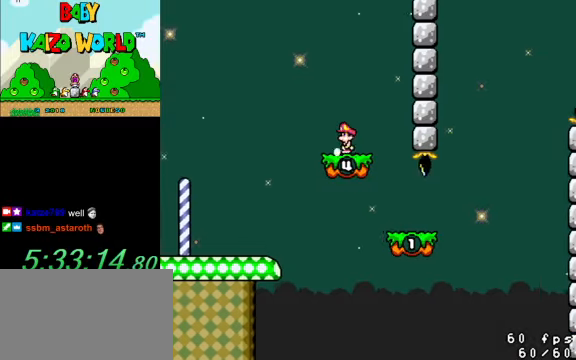
{"keys": ["right", "y"], "events": [[100, "shift", "down"], [167, "left", "down"], [300, "shift", "up"], [400, "left", "up"], [400, "right", "down"]]}
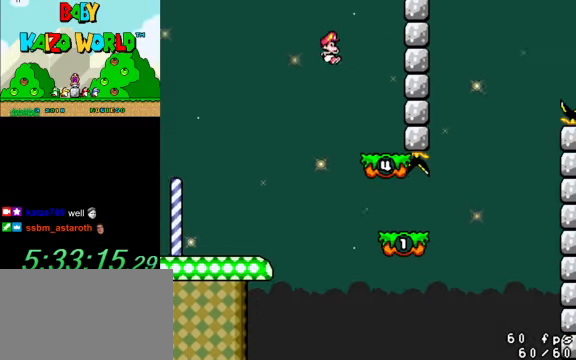
{"keys": ["right", "y"], "events": [[167, "right", "up"], [300, "right", "down"]]}
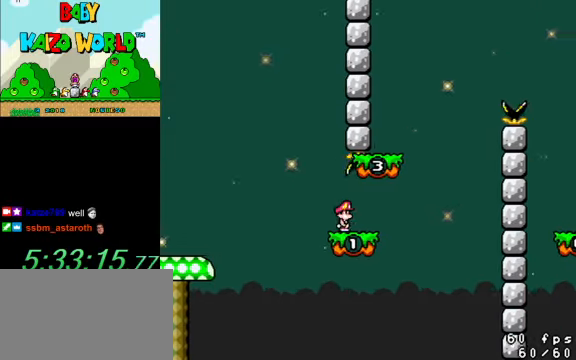
{"keys": ["right", "y"], "events": [[100, "shift", "down"], [233, "left", "down"], [267, "right", "up"], [267, "shift", "up"], [467, "left", "up"], [467, "right", "down"]]}
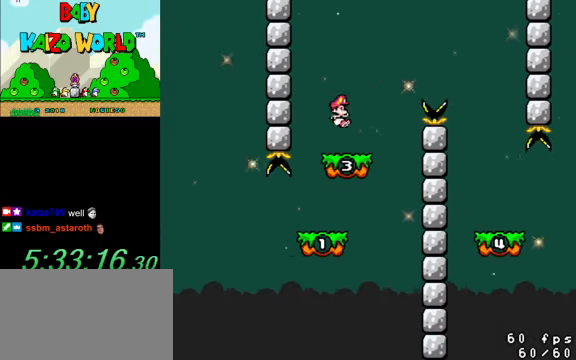
{"keys": ["right", "y"], "events": [[200, "shift", "down"], [467, "shift", "up"]]}
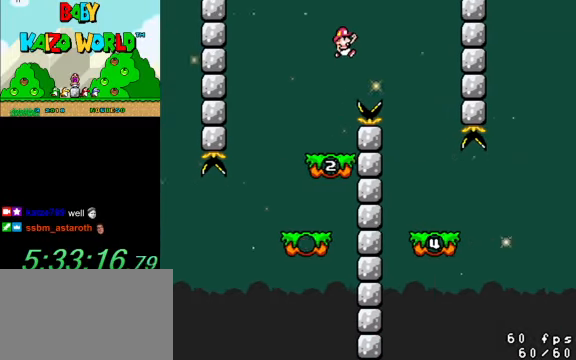
{"keys": ["right", "y"], "events": [[233, "right", "up"], [300, "left", "down"], [433, "left", "up"], [467, "right", "down"]]}
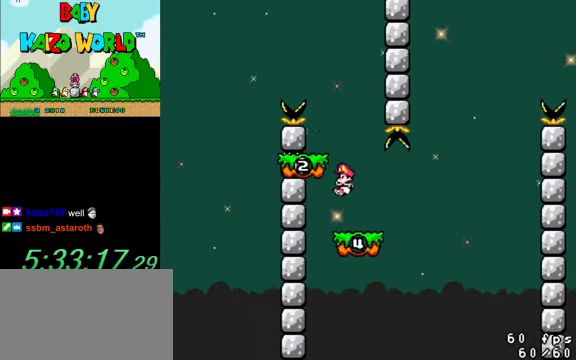
{"keys": ["y"], "events": [[67, "right", "up"]]}
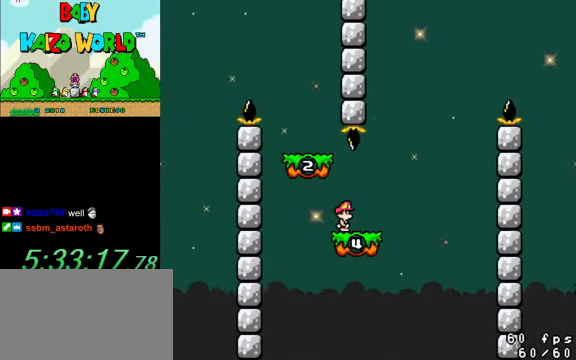
{"keys": ["left", "shift", "y"], "events": [[100, "right", "down"], [267, "shift", "down"], [367, "left", "down"], [367, "right", "up"]]}
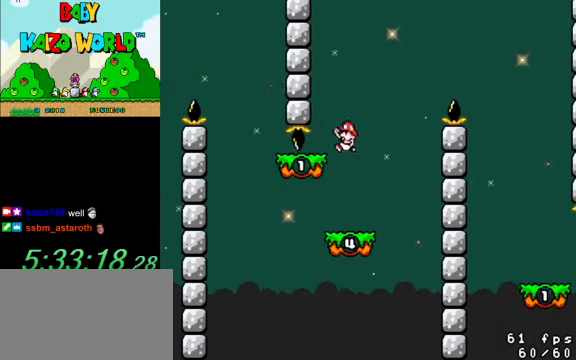
{"keys": ["right", "shift", "y"], "events": [[33, "shift", "up"], [100, "right", "down"], [133, "left", "up"], [366, "shift", "down"]]}
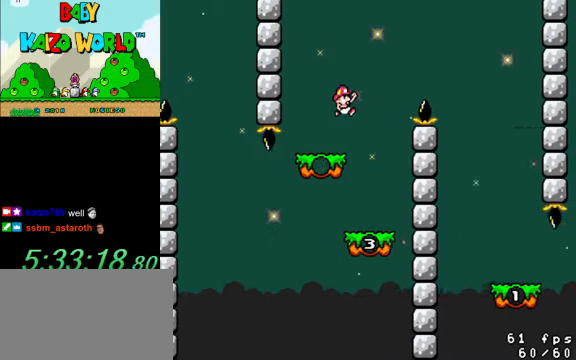
{"keys": ["right", "y"], "events": [[300, "shift", "up"]]}
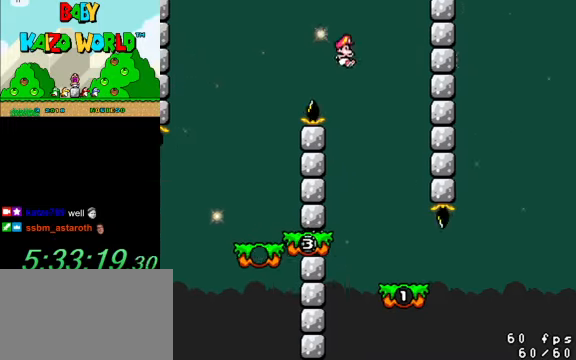
{"keys": ["y"], "events": [[100, "left", "down"], [100, "right", "up"], [300, "left", "up"], [300, "right", "down"], [400, "right", "up"]]}
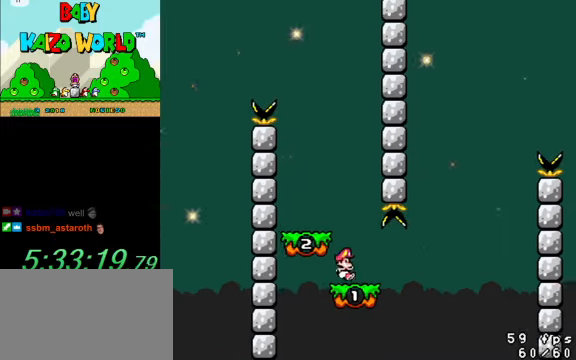
{"keys": ["right", "y"], "events": [[500, "right", "down"]]}